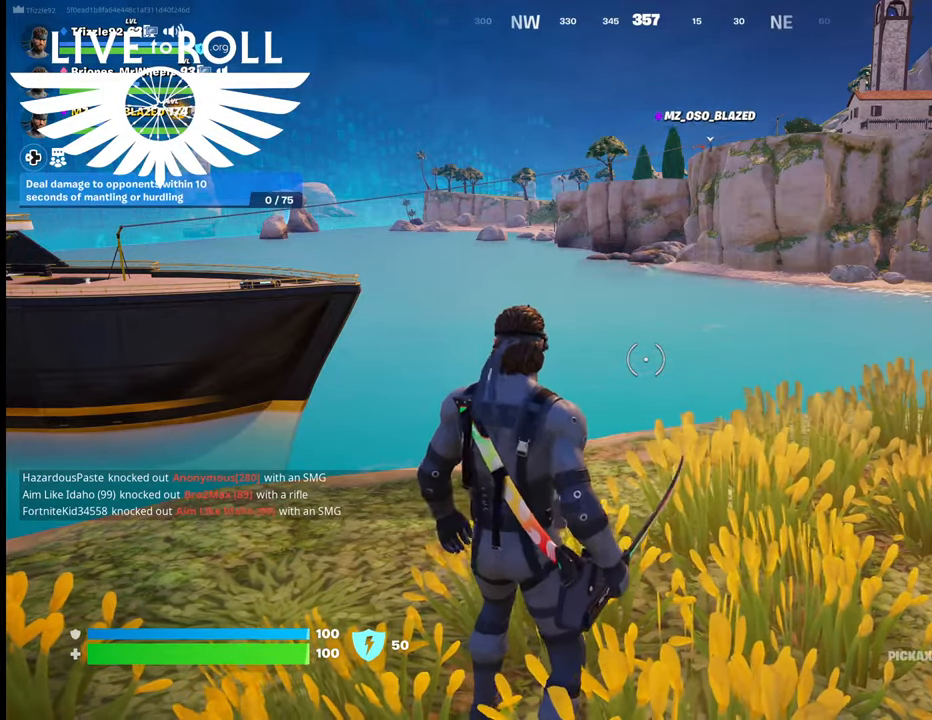
Gameplay with a controller (Xbox layout); each line is a JSON object with the inputs held at the frame after it. "events" lists button and stick changes between this image and that frame as [ms after this image, input, new state], when the widget could be followed in between.
{"buttons": [], "left_stick": "up", "right_stick": "right", "events": [[167, "right_stick", "right"], [233, "left_stick", "up"]]}
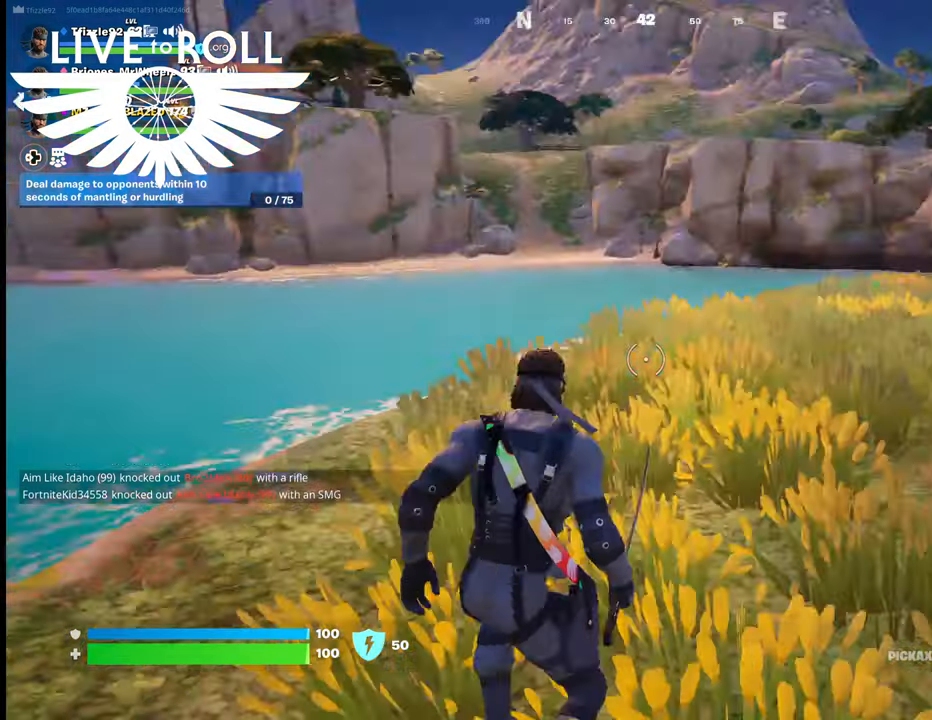
{"buttons": [], "left_stick": "up", "right_stick": "center", "events": [[200, "right_stick", "center"]]}
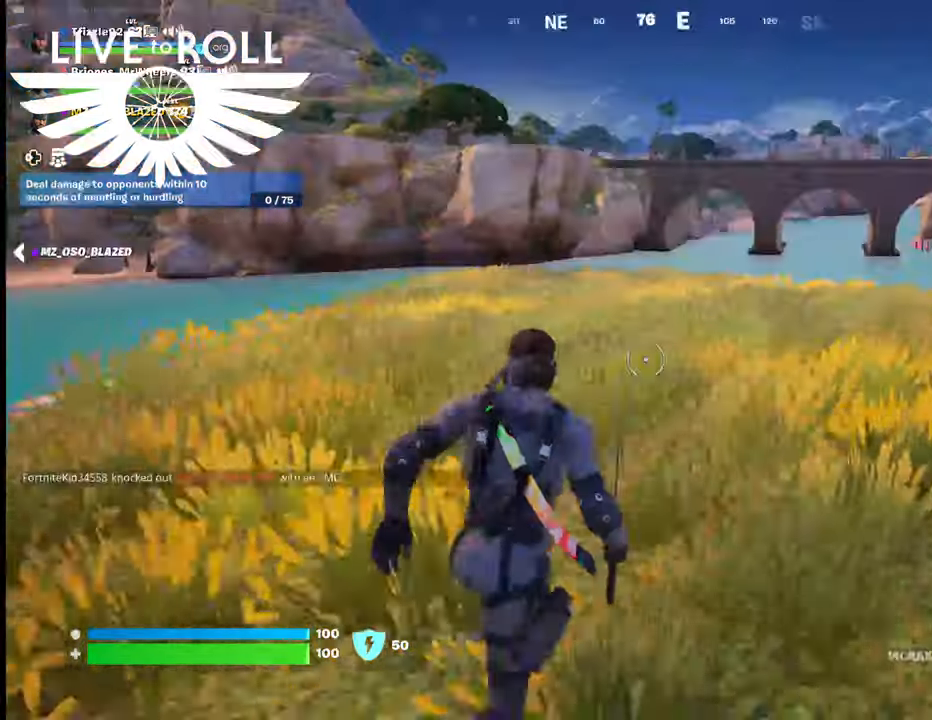
{"buttons": [], "left_stick": "up", "right_stick": "center", "events": [[100, "right_stick", "up-right"], [400, "right_stick", "down-right"], [467, "right_stick", "center"]]}
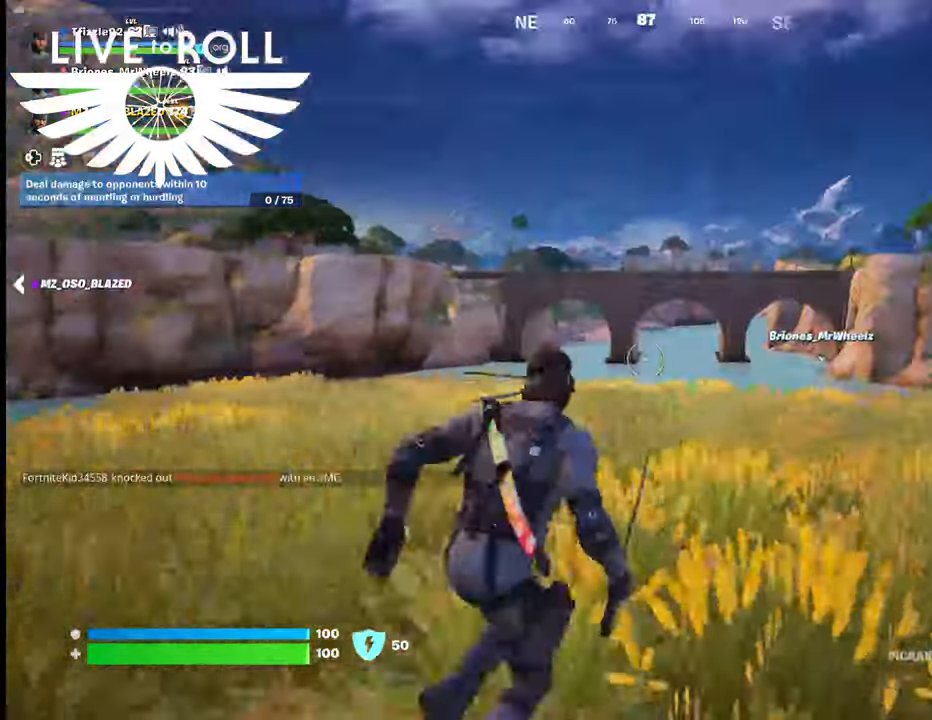
{"buttons": [], "left_stick": "up", "right_stick": "down-right", "events": [[200, "L3", "down"], [400, "L3", "up"], [400, "right_stick", "right"], [500, "right_stick", "down-right"]]}
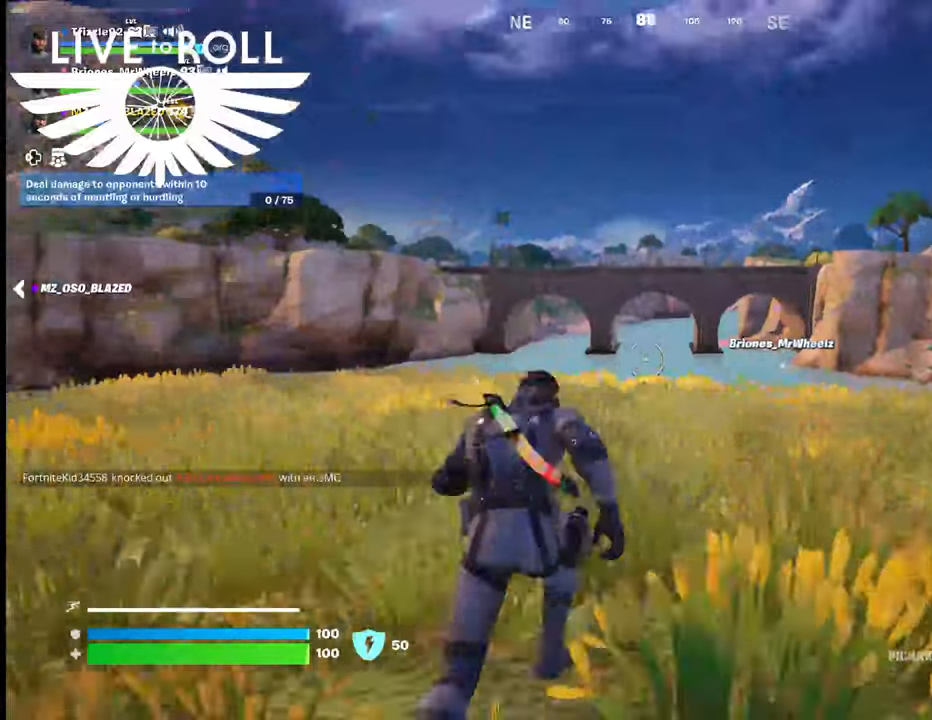
{"buttons": [], "left_stick": "up", "right_stick": "center", "events": [[333, "right_stick", "center"]]}
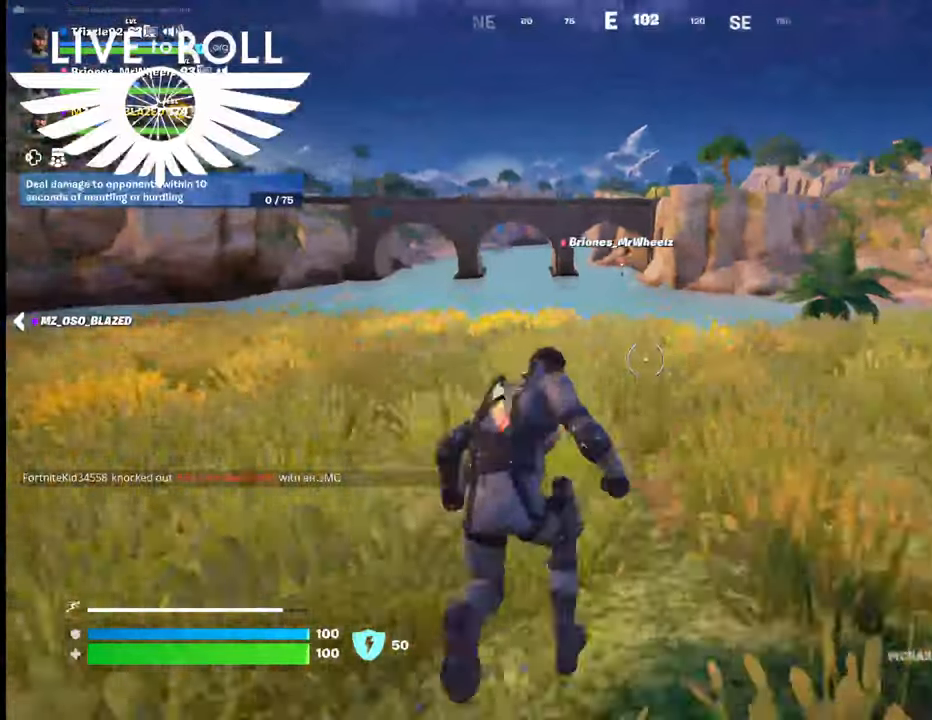
{"buttons": [], "left_stick": "up", "right_stick": "center", "events": []}
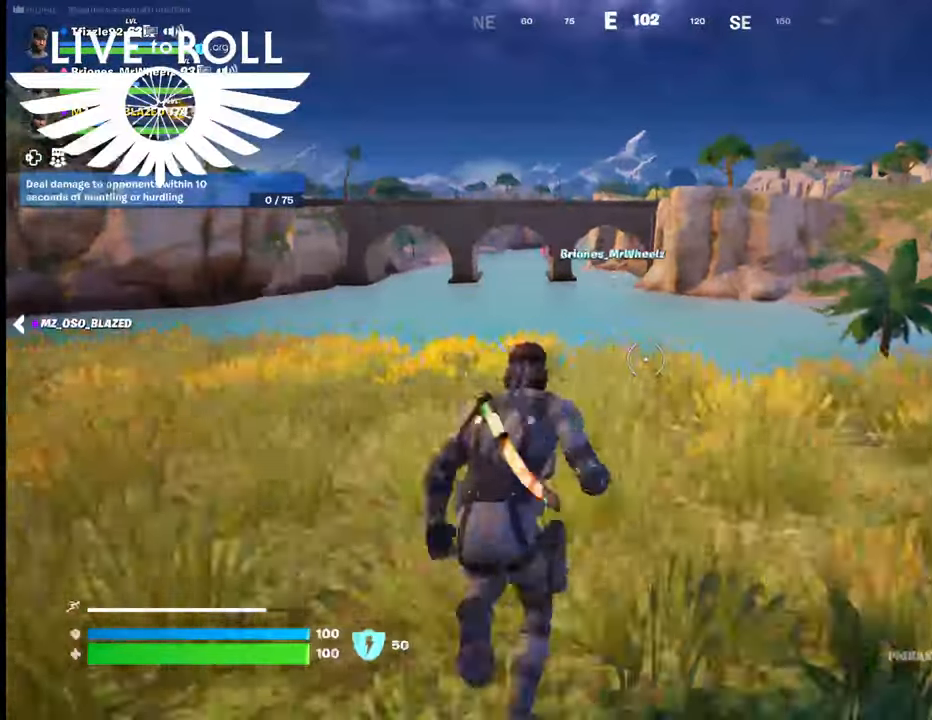
{"buttons": [], "left_stick": "up", "right_stick": "center", "events": []}
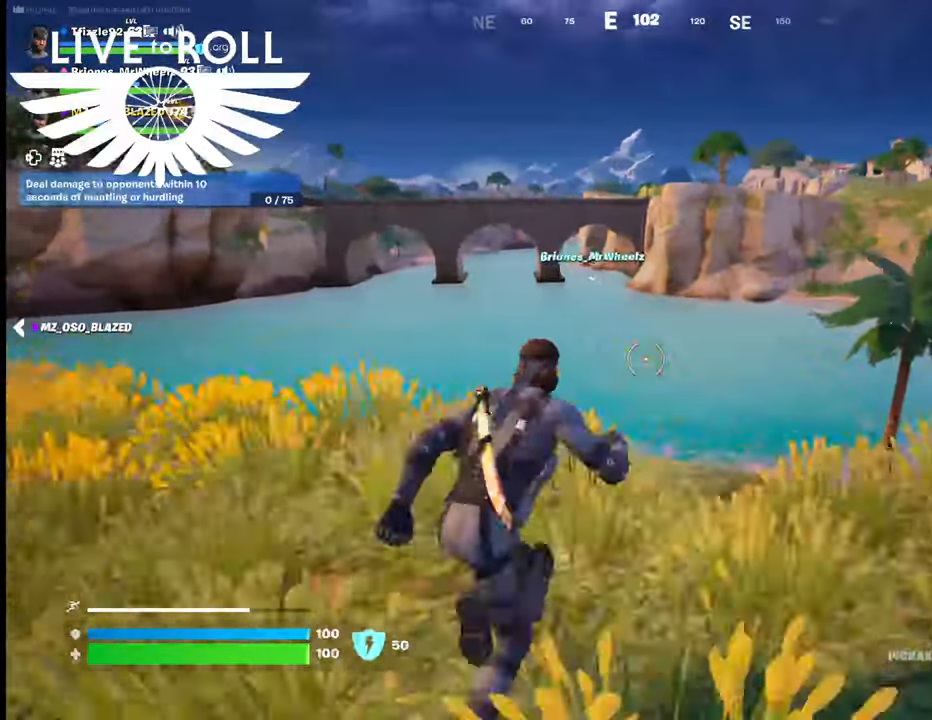
{"buttons": [], "left_stick": "up", "right_stick": "center", "events": []}
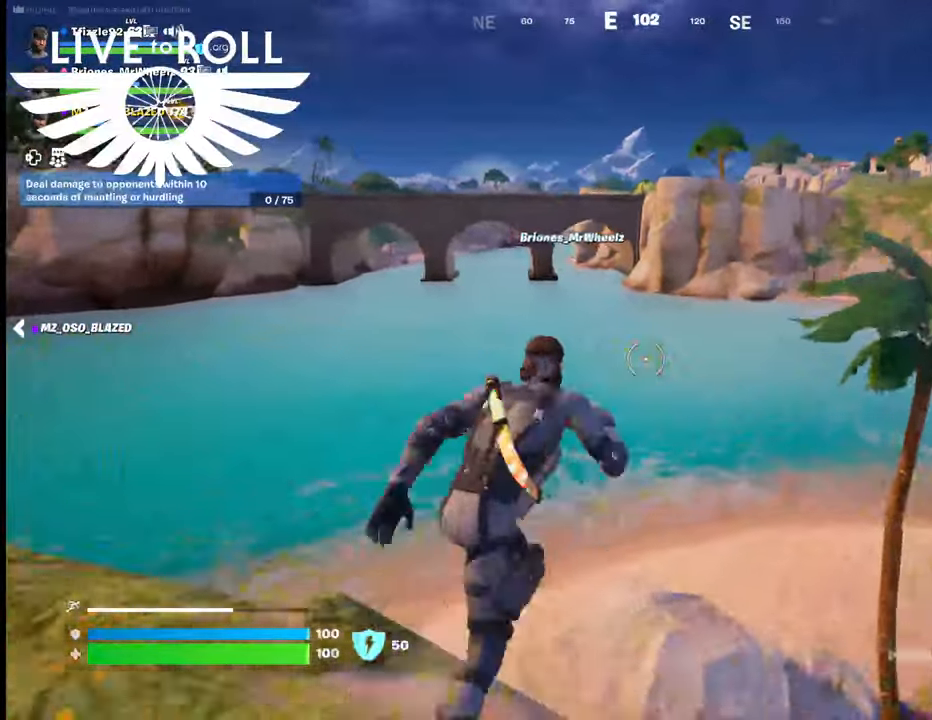
{"buttons": [], "left_stick": "up", "right_stick": "center", "events": []}
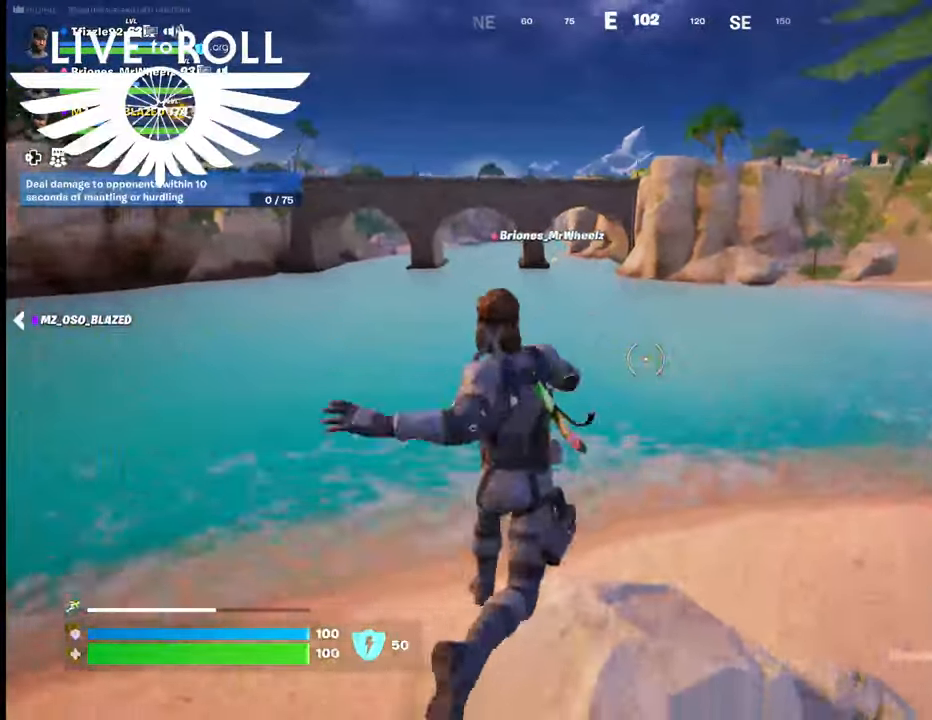
{"buttons": [], "left_stick": "up", "right_stick": "center", "events": [[300, "A", "down"], [367, "A", "up"]]}
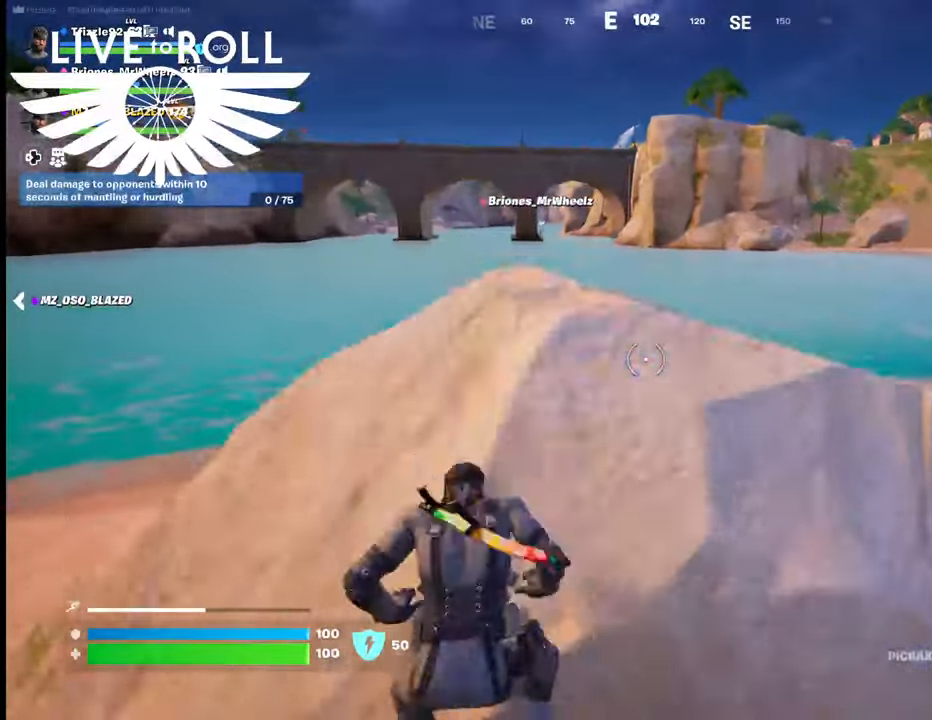
{"buttons": ["A"], "left_stick": "up", "right_stick": "center", "events": [[167, "A", "down"], [267, "A", "up"], [467, "A", "down"]]}
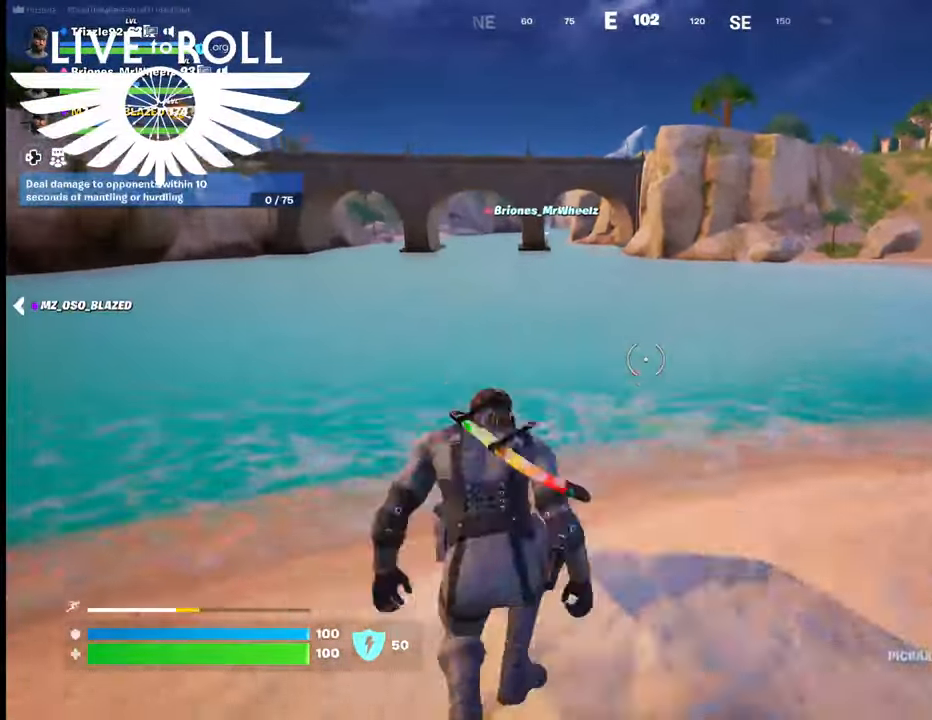
{"buttons": [], "left_stick": "up", "right_stick": "center", "events": [[100, "A", "up"]]}
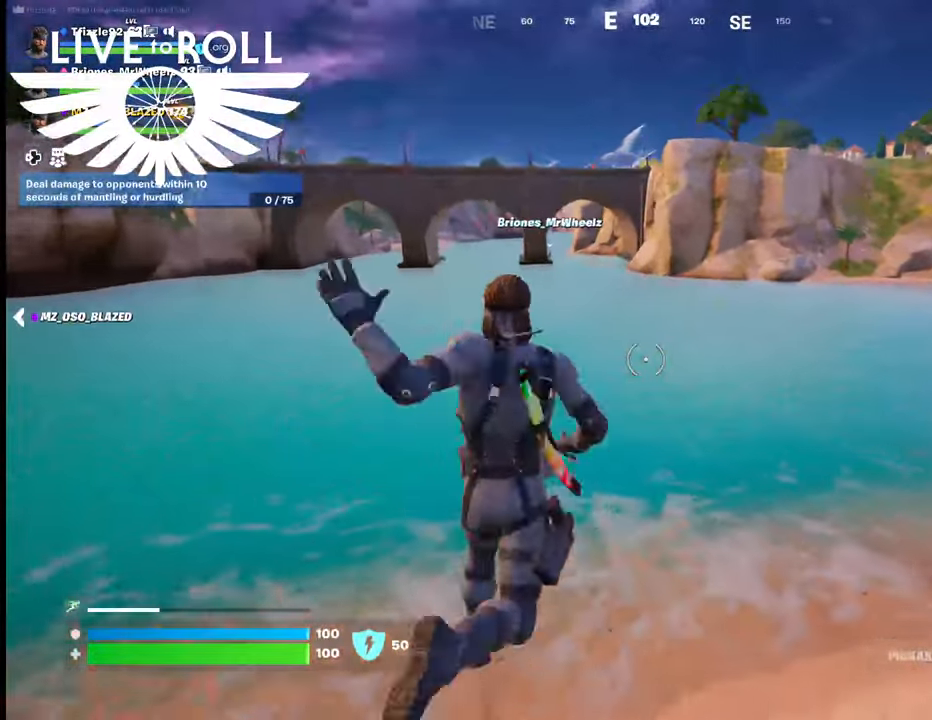
{"buttons": [], "left_stick": "up", "right_stick": "center", "events": []}
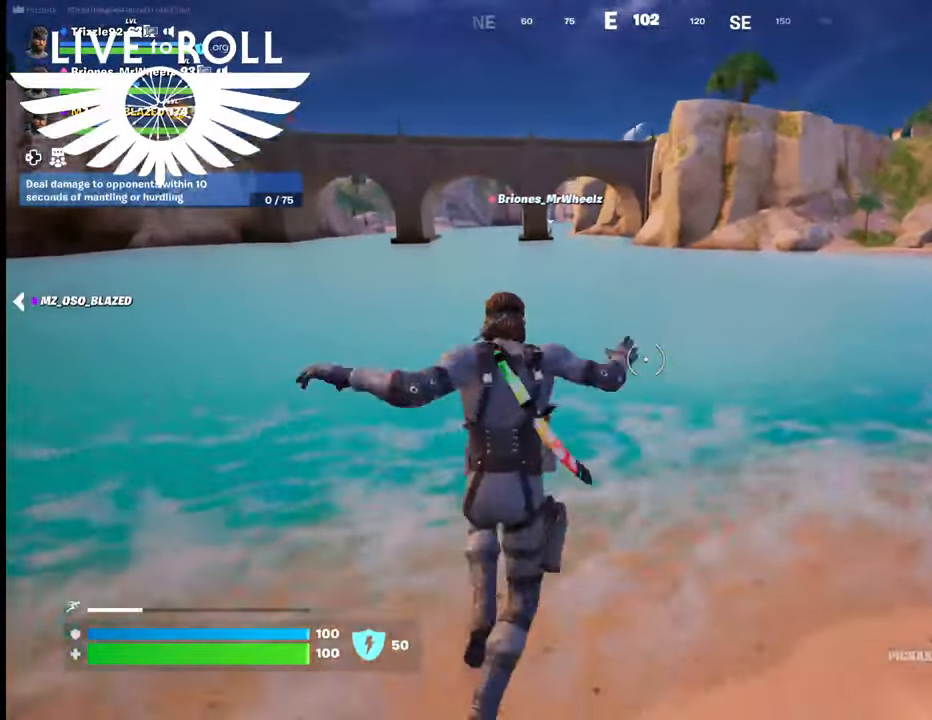
{"buttons": [], "left_stick": "up", "right_stick": "center", "events": []}
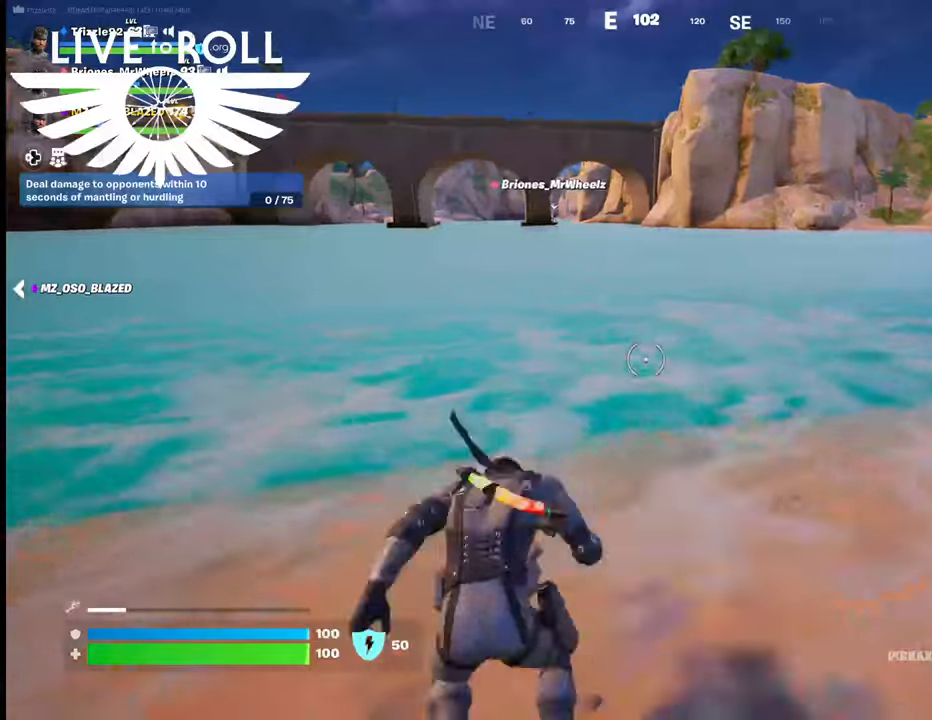
{"buttons": ["A"], "left_stick": "up", "right_stick": "center", "events": [[467, "A", "down"]]}
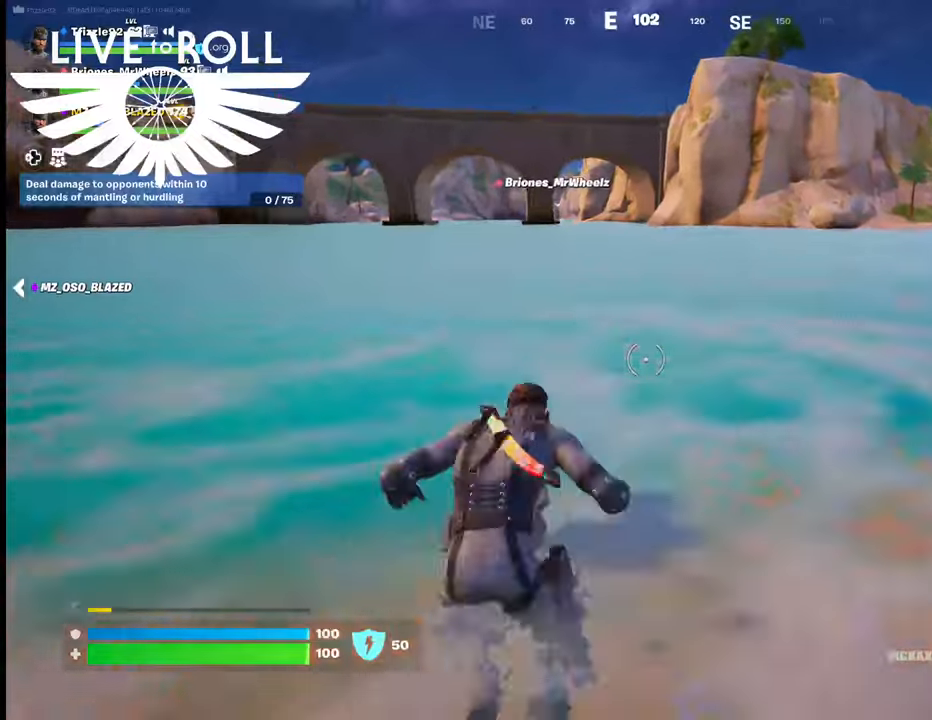
{"buttons": ["A"], "left_stick": "up", "right_stick": "center", "events": [[133, "A", "up"], [267, "A", "down"], [367, "A", "up"], [500, "A", "down"]]}
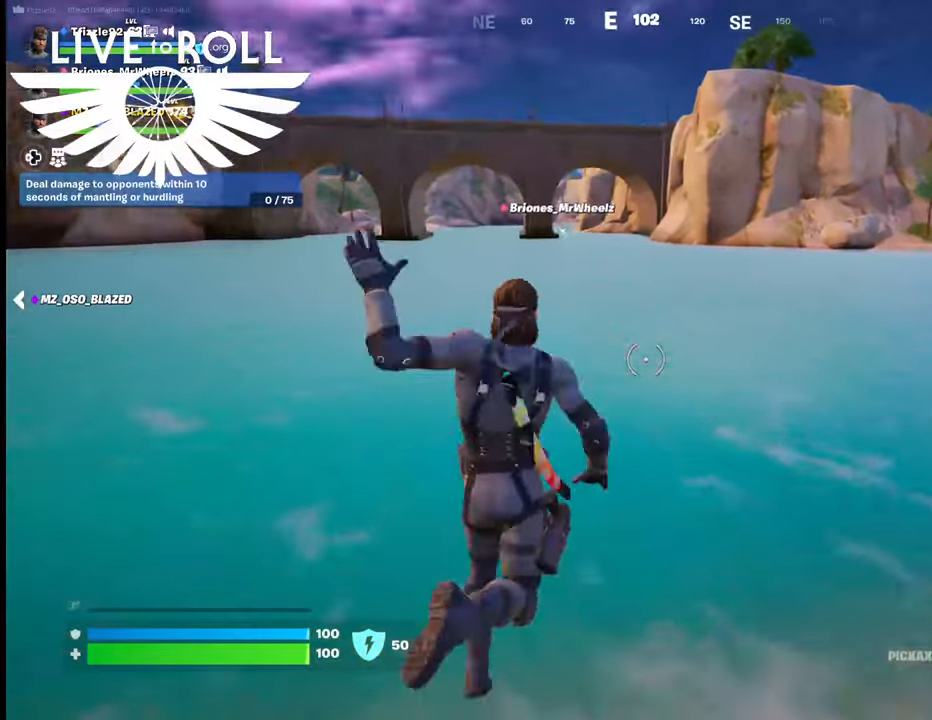
{"buttons": [], "left_stick": "up", "right_stick": "left", "events": [[167, "A", "up"], [400, "right_stick", "left"]]}
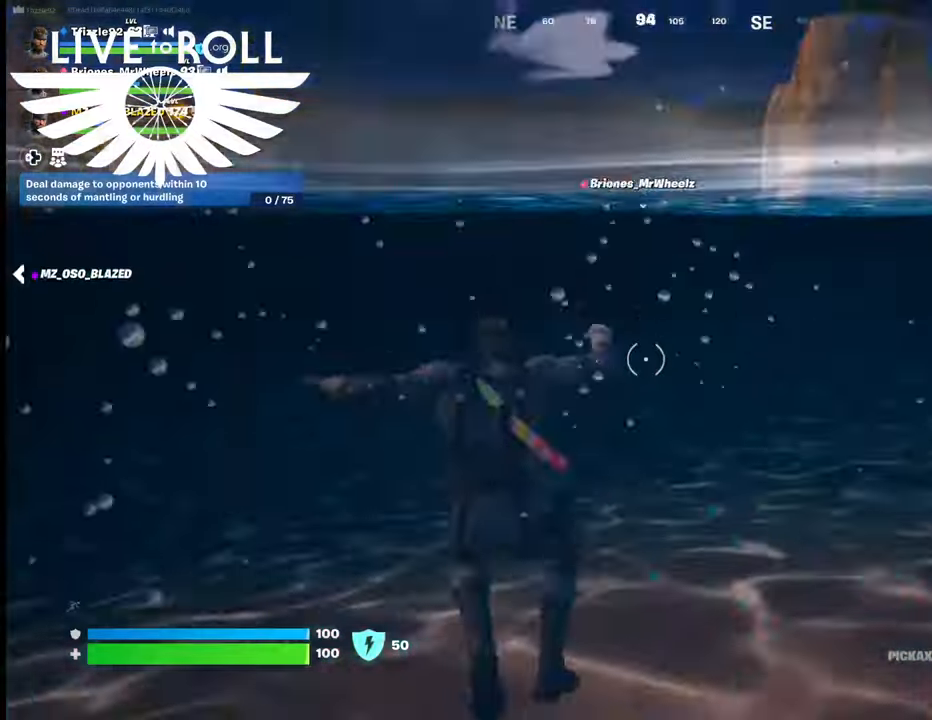
{"buttons": [], "left_stick": "up", "right_stick": "center", "events": [[67, "right_stick", "center"], [367, "A", "down"], [500, "A", "up"]]}
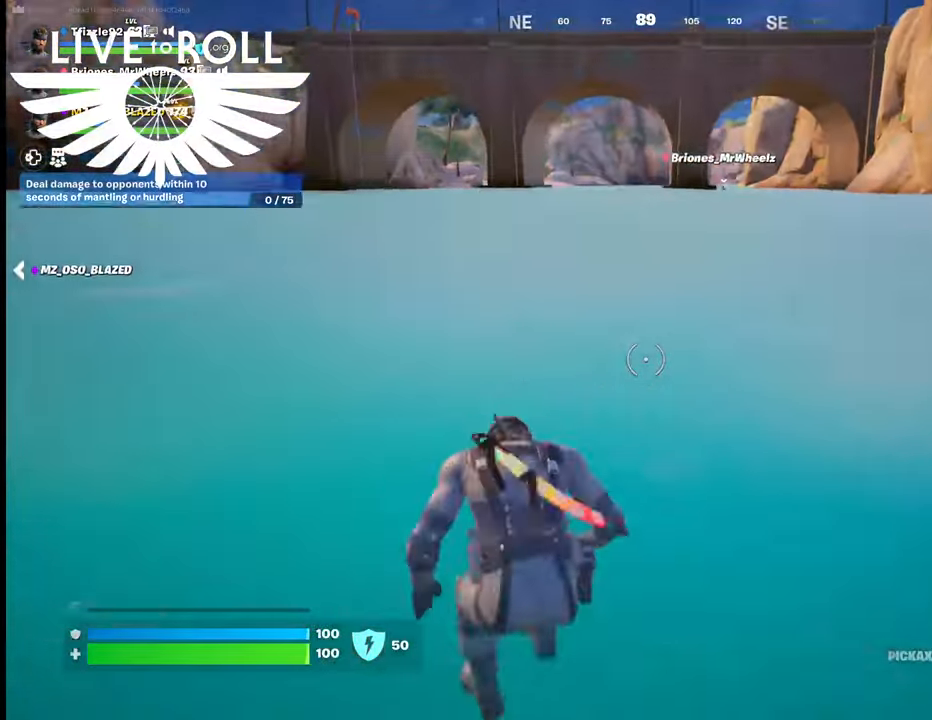
{"buttons": [], "left_stick": "up", "right_stick": "center", "events": [[133, "A", "down"], [267, "A", "up"]]}
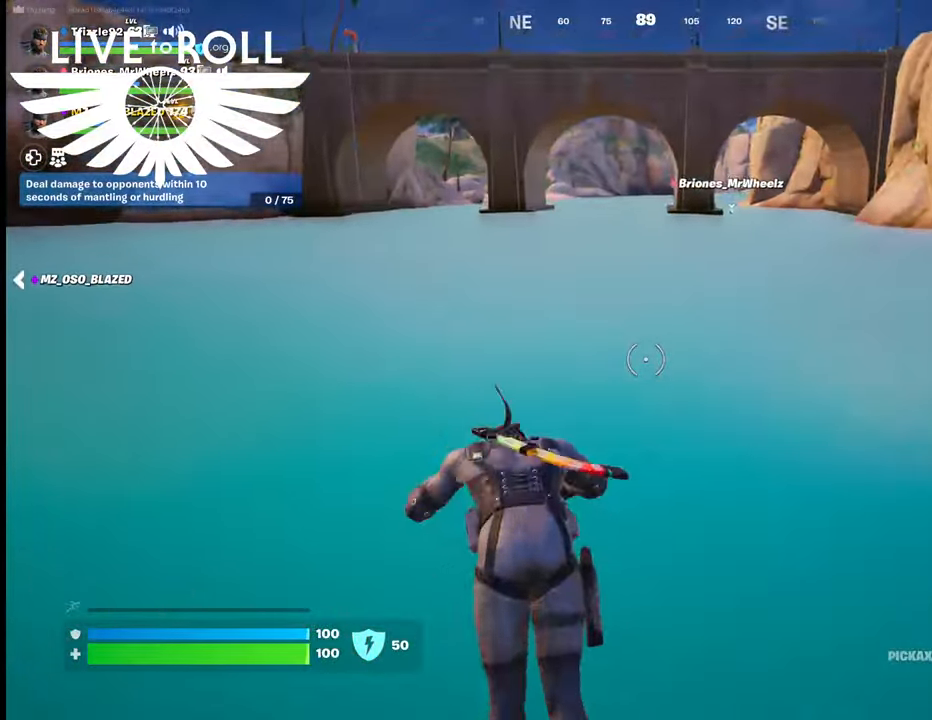
{"buttons": [], "left_stick": "up", "right_stick": "center", "events": [[67, "right_stick", "left"], [267, "right_stick", "center"]]}
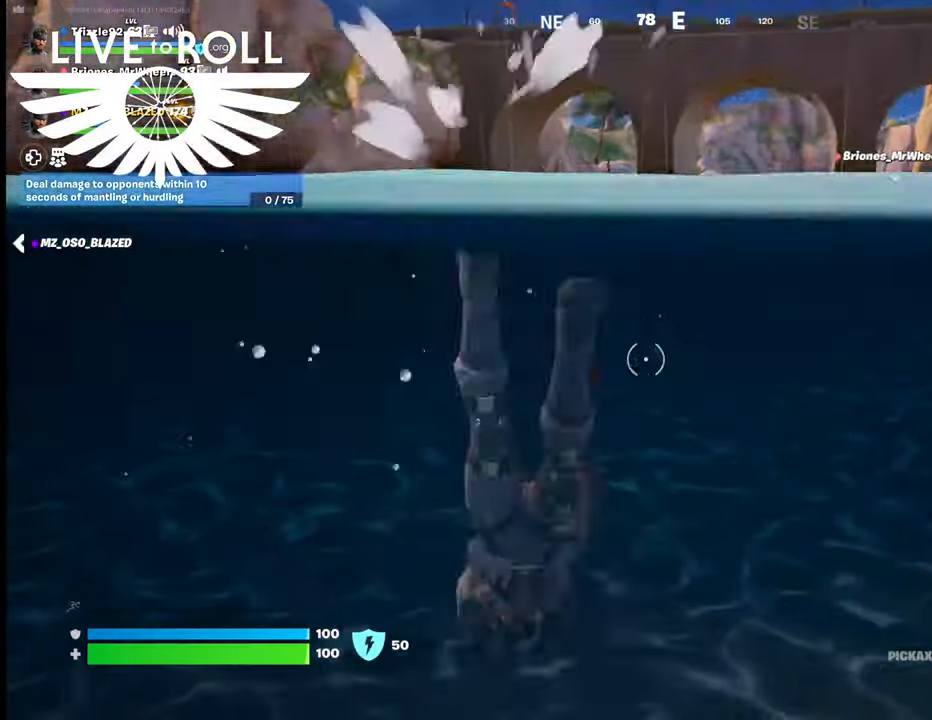
{"buttons": ["A"], "left_stick": "up", "right_stick": "center", "events": [[200, "A", "down"], [300, "A", "up"], [467, "A", "down"]]}
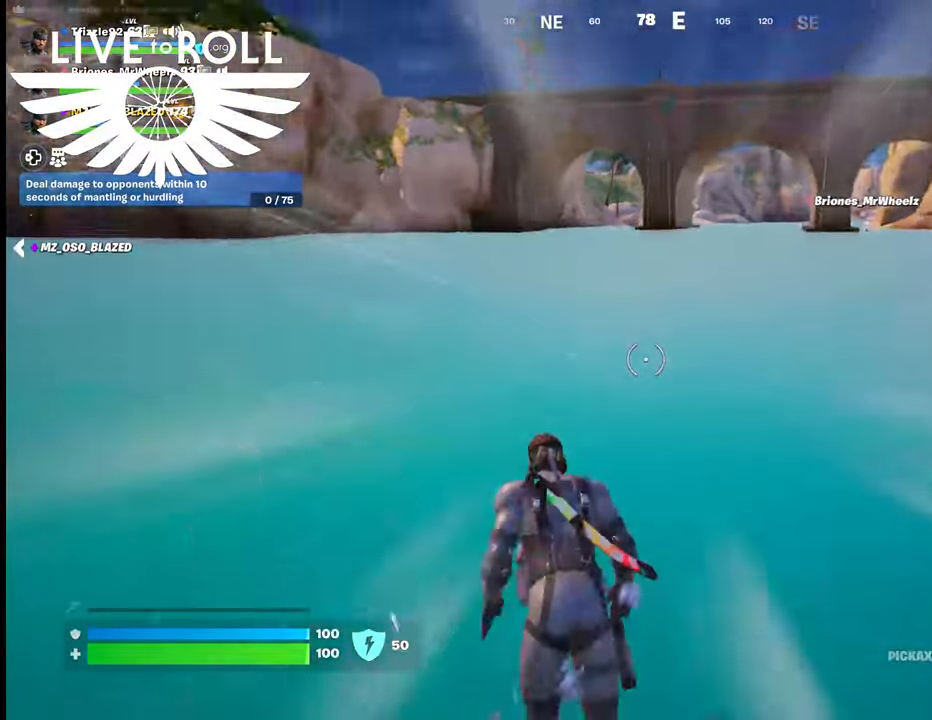
{"buttons": [], "left_stick": "up", "right_stick": "center", "events": [[33, "A", "up"]]}
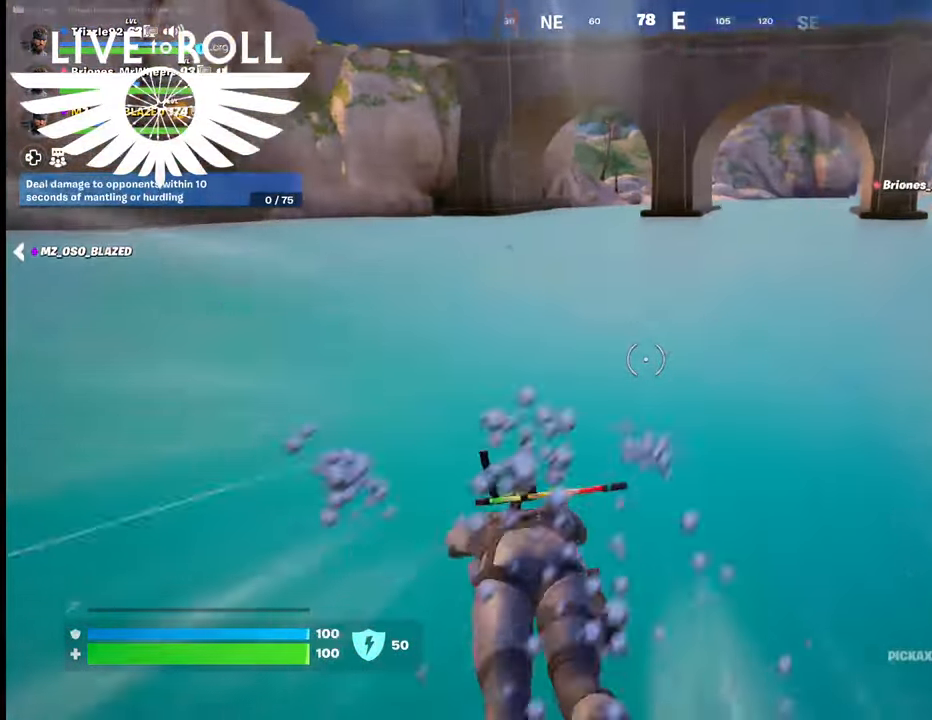
{"buttons": [], "left_stick": "up", "right_stick": "center", "events": []}
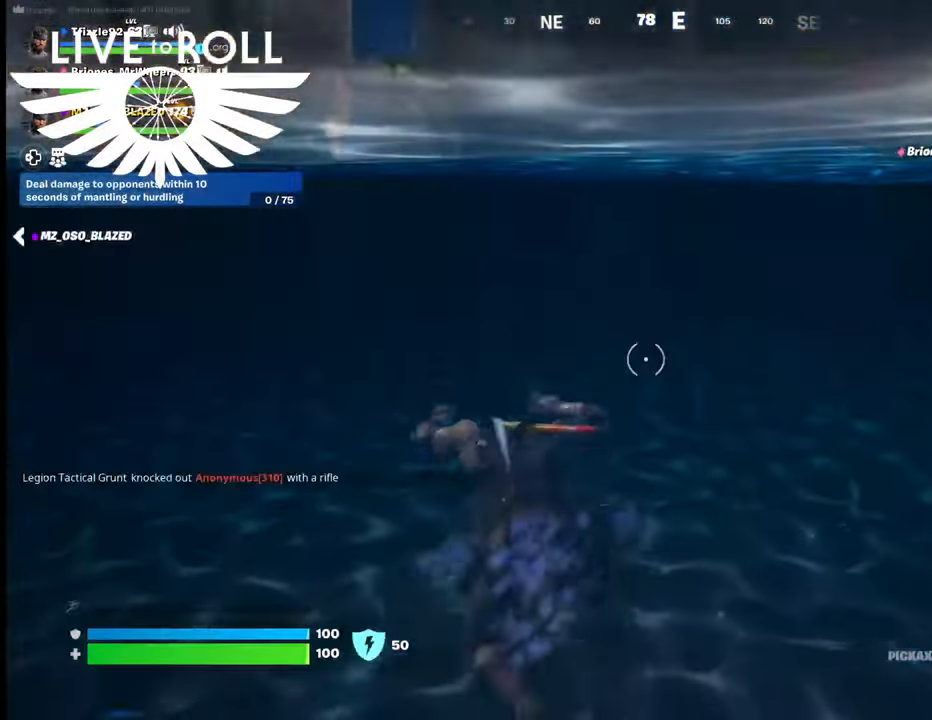
{"buttons": [], "left_stick": "center", "right_stick": "center", "events": [[200, "A", "down"], [300, "A", "up"], [467, "left_stick", "center"]]}
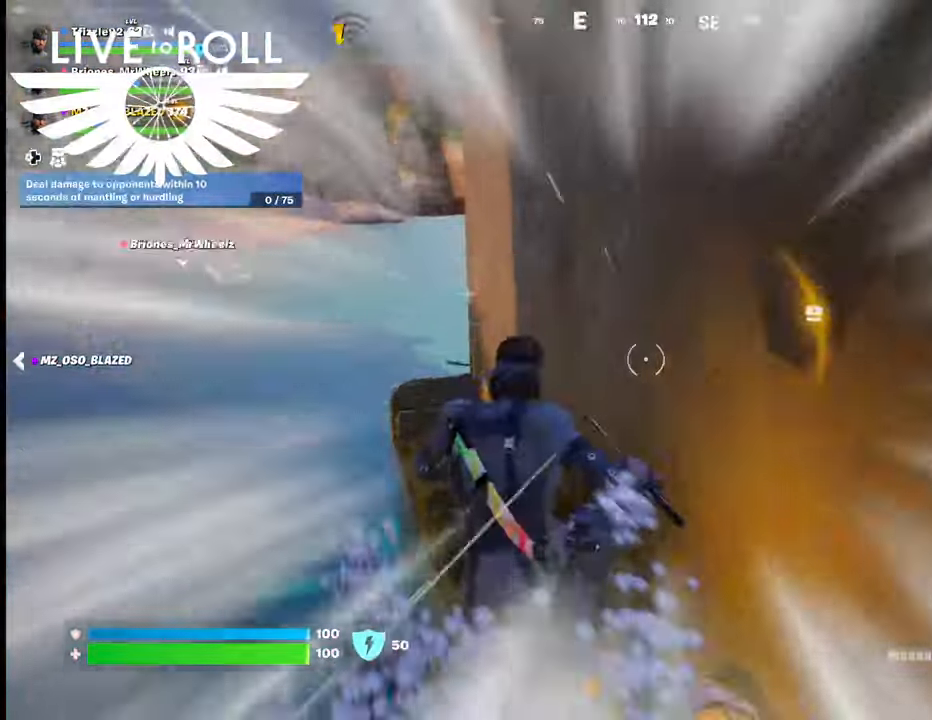
{"buttons": [], "left_stick": "down-right", "right_stick": "down-right", "events": [[133, "left_stick", "down-right"], [400, "right_stick", "down-right"]]}
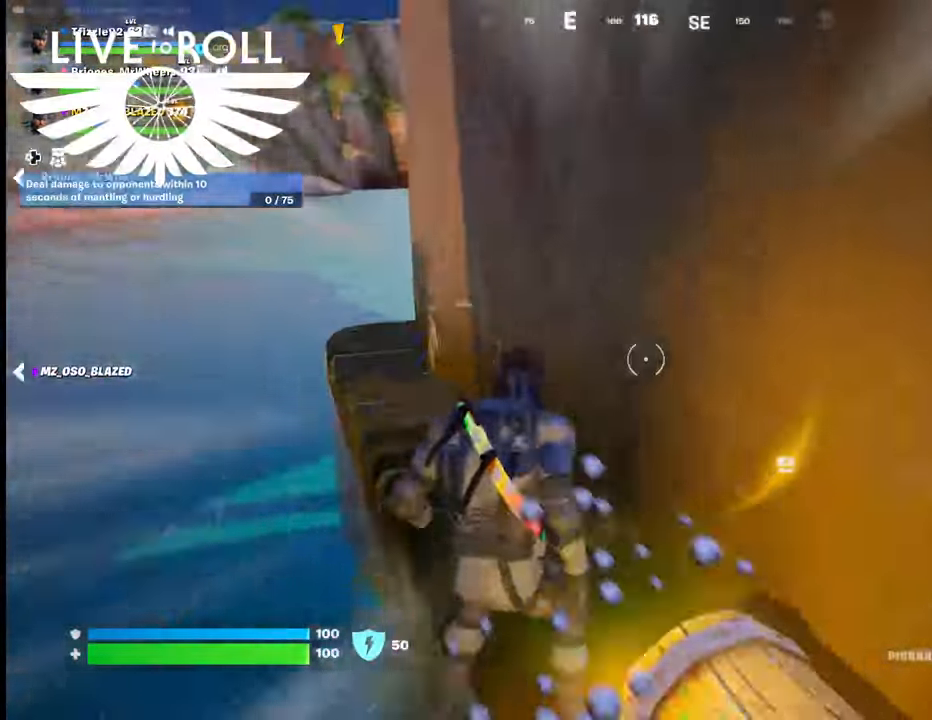
{"buttons": [], "left_stick": "center", "right_stick": "down-right", "events": [[167, "left_stick", "center"]]}
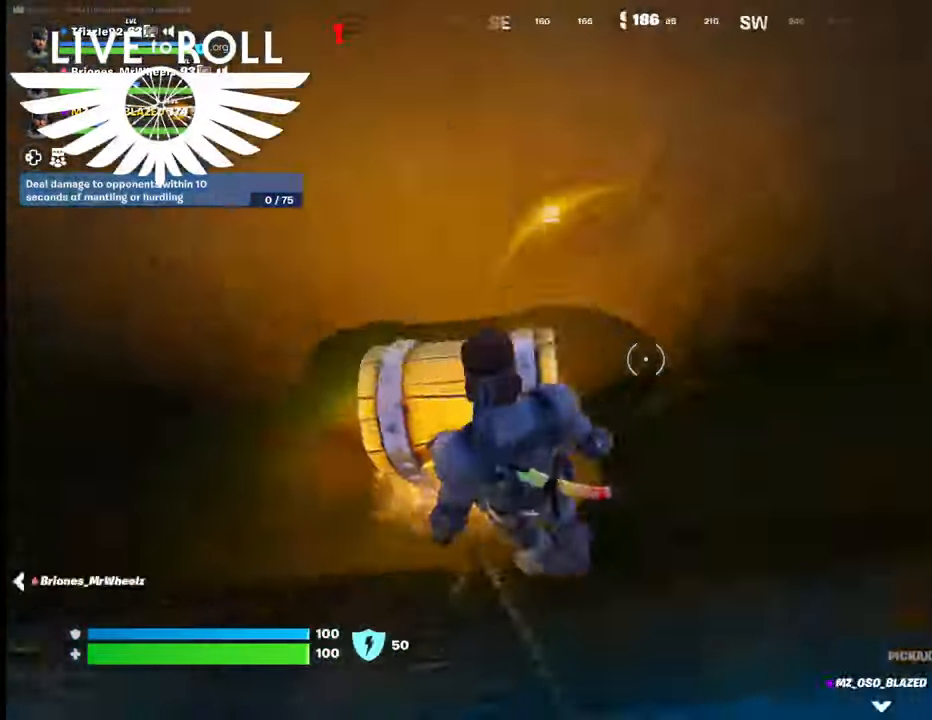
{"buttons": [], "left_stick": "left", "right_stick": "center", "events": [[100, "right_stick", "center"], [467, "left_stick", "left"]]}
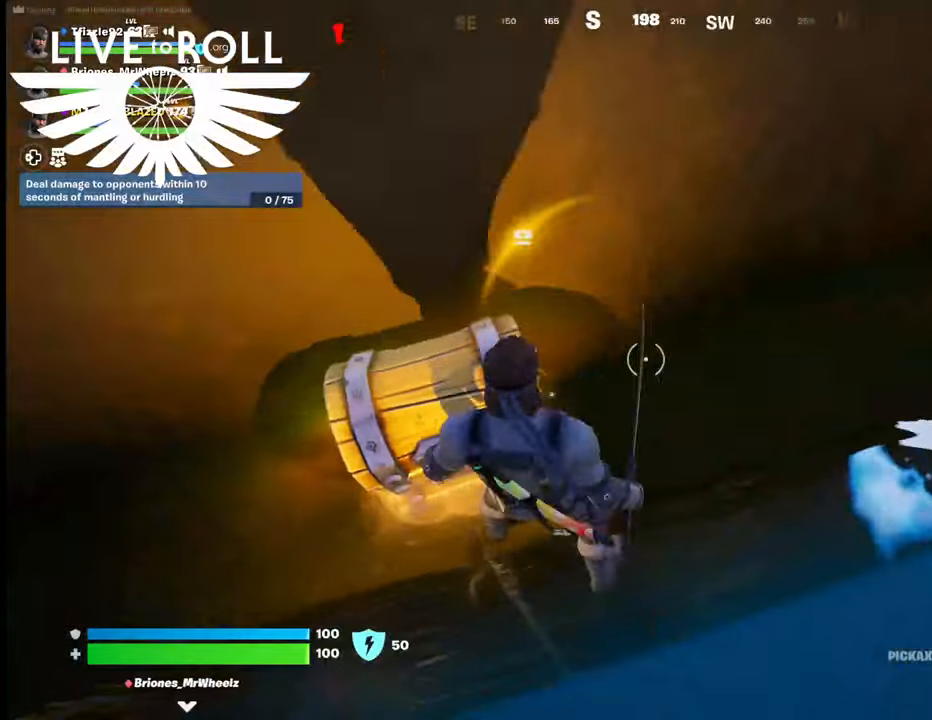
{"buttons": ["X"], "left_stick": "center", "right_stick": "center", "events": [[400, "X", "down"], [467, "left_stick", "center"]]}
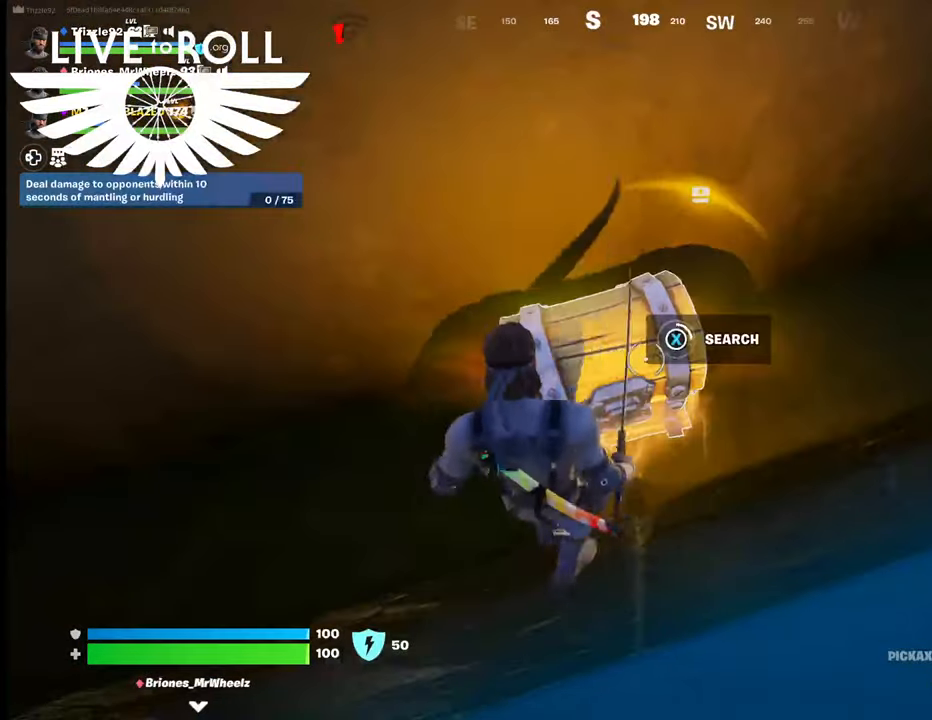
{"buttons": ["X"], "left_stick": "center", "right_stick": "center", "events": []}
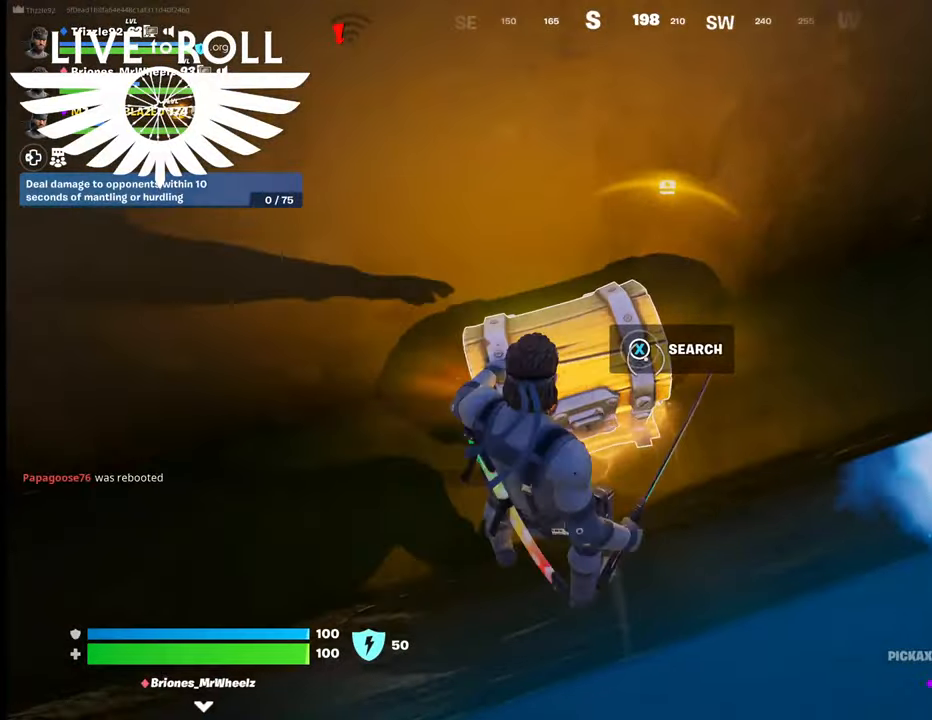
{"buttons": [], "left_stick": "center", "right_stick": "center", "events": [[100, "X", "up"]]}
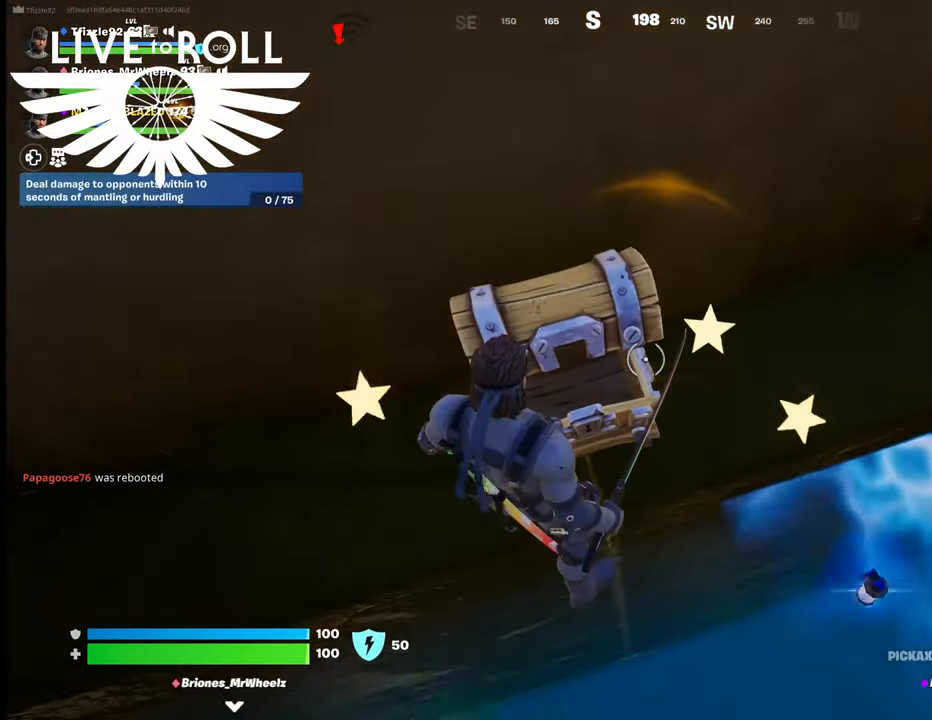
{"buttons": [], "left_stick": "down-left", "right_stick": "up-right", "events": [[33, "left_stick", "down-left"], [100, "right_stick", "up-right"]]}